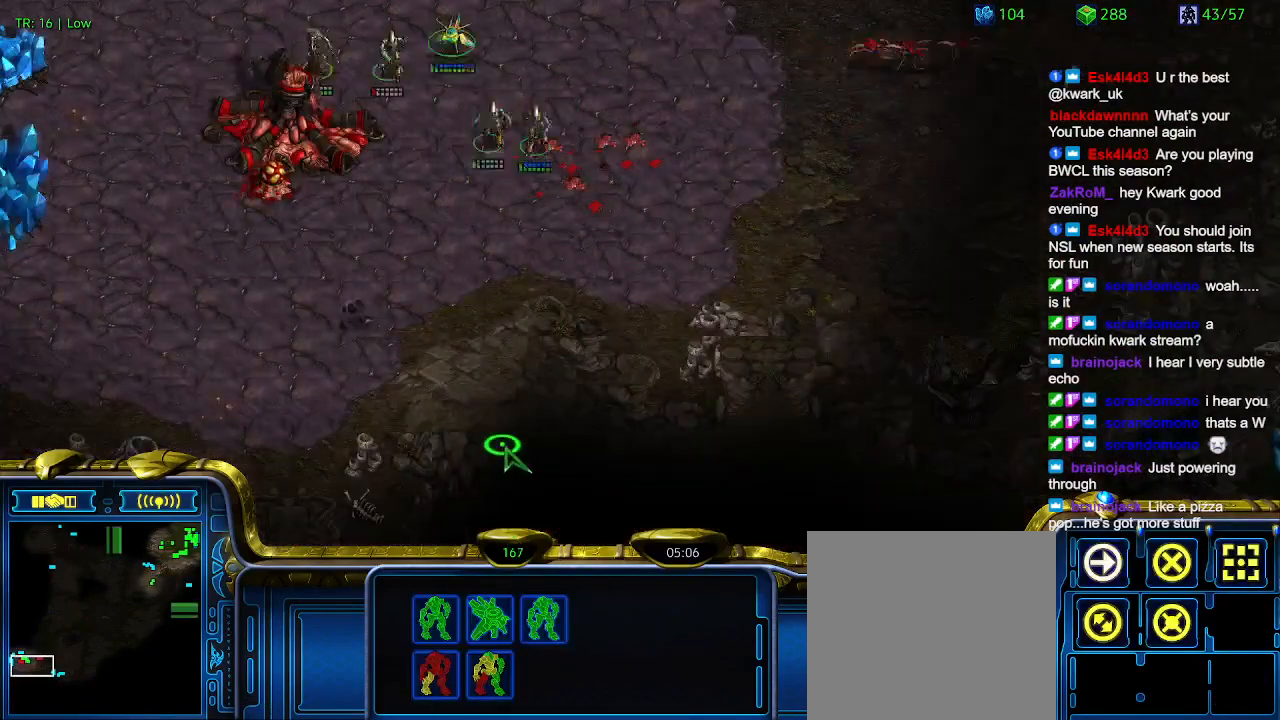
Gameplay with keyboard; each line is a JSON object with the keys held at the frame after it. "events" lists presses ("down") and releases ("up") of "1", "2", "3", "4", "5", "6", "a", "c", "ctrl", "d", "e", "f2", "f3", "q", "s", "t", "w", "x" and "z" between this image and that frame as [ms after this image, input, new state], when the widget could be followed in between. No other keys are recorded. Mouse input is not recorded.
{"keys": [], "events": []}
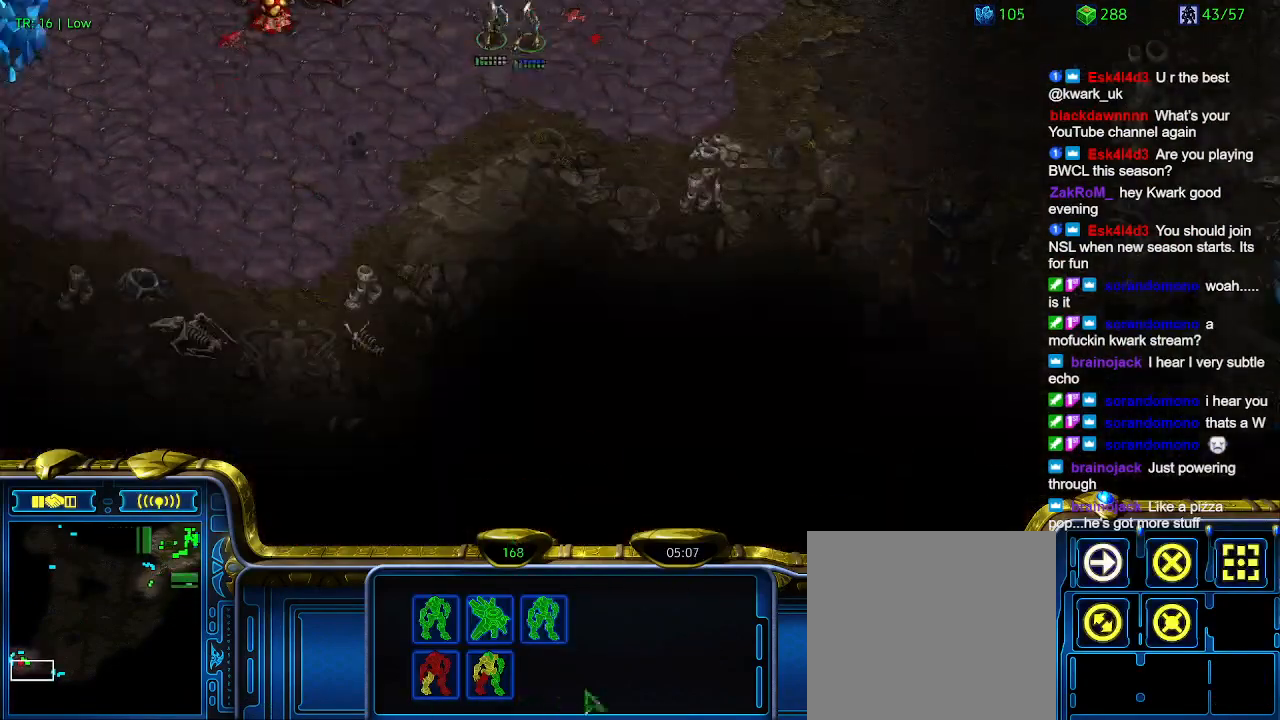
{"keys": ["5"], "events": [[467, "5", "down"]]}
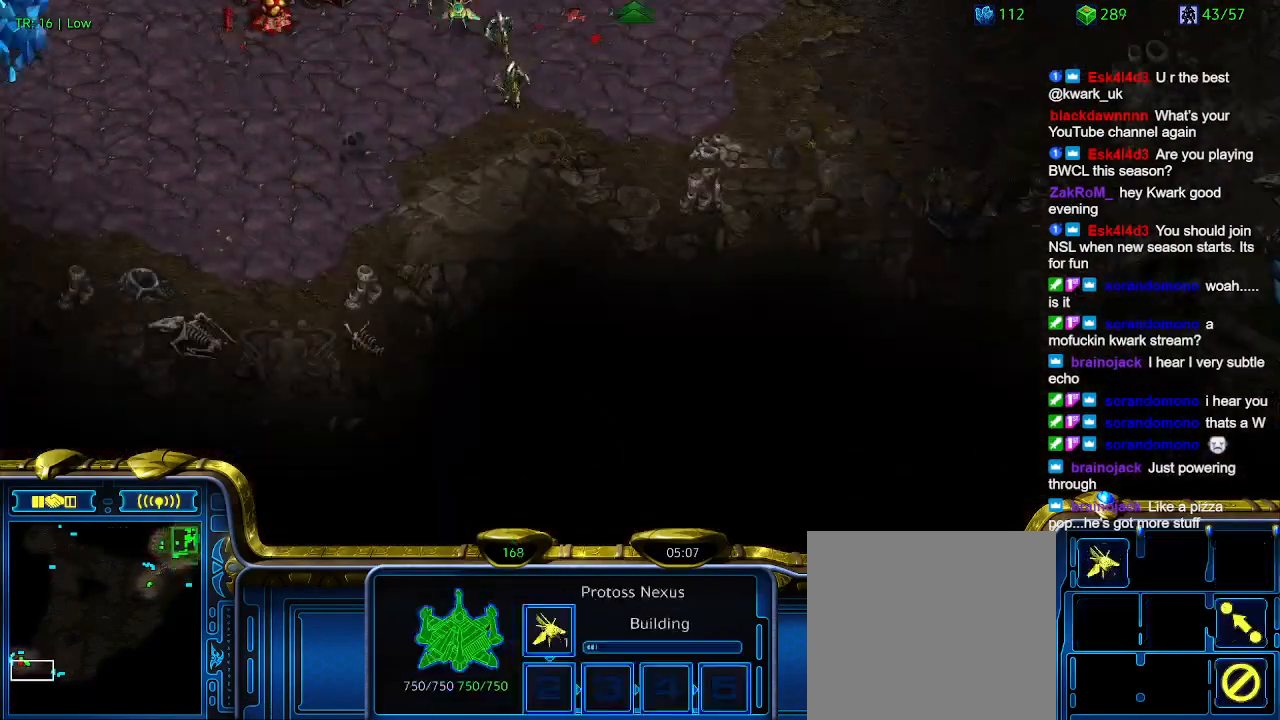
{"keys": [], "events": [[34, "5", "up"]]}
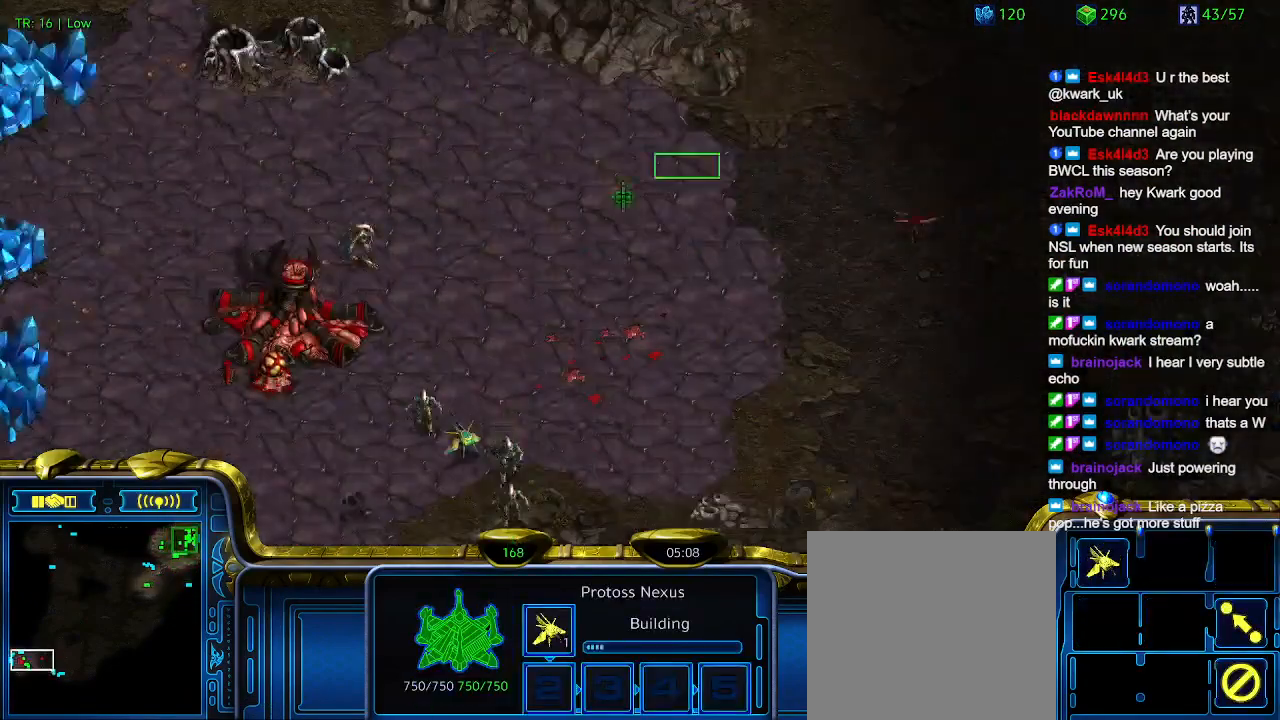
{"keys": [], "events": []}
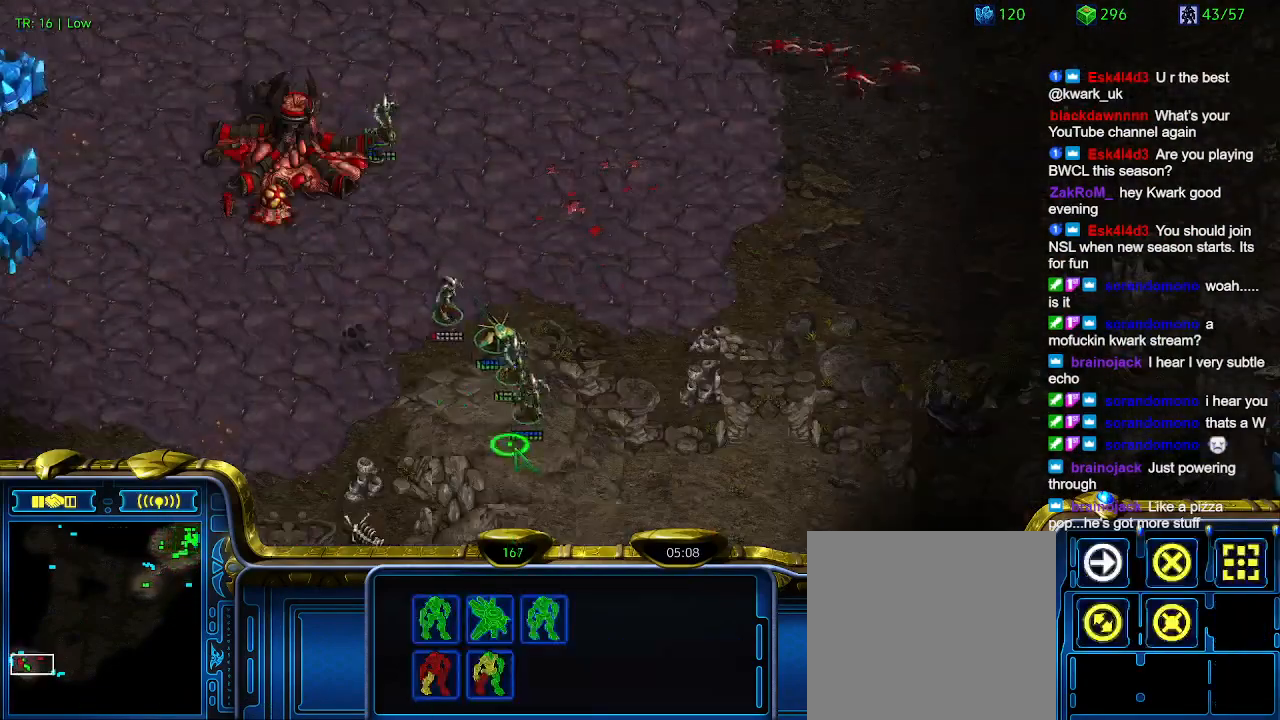
{"keys": [], "events": []}
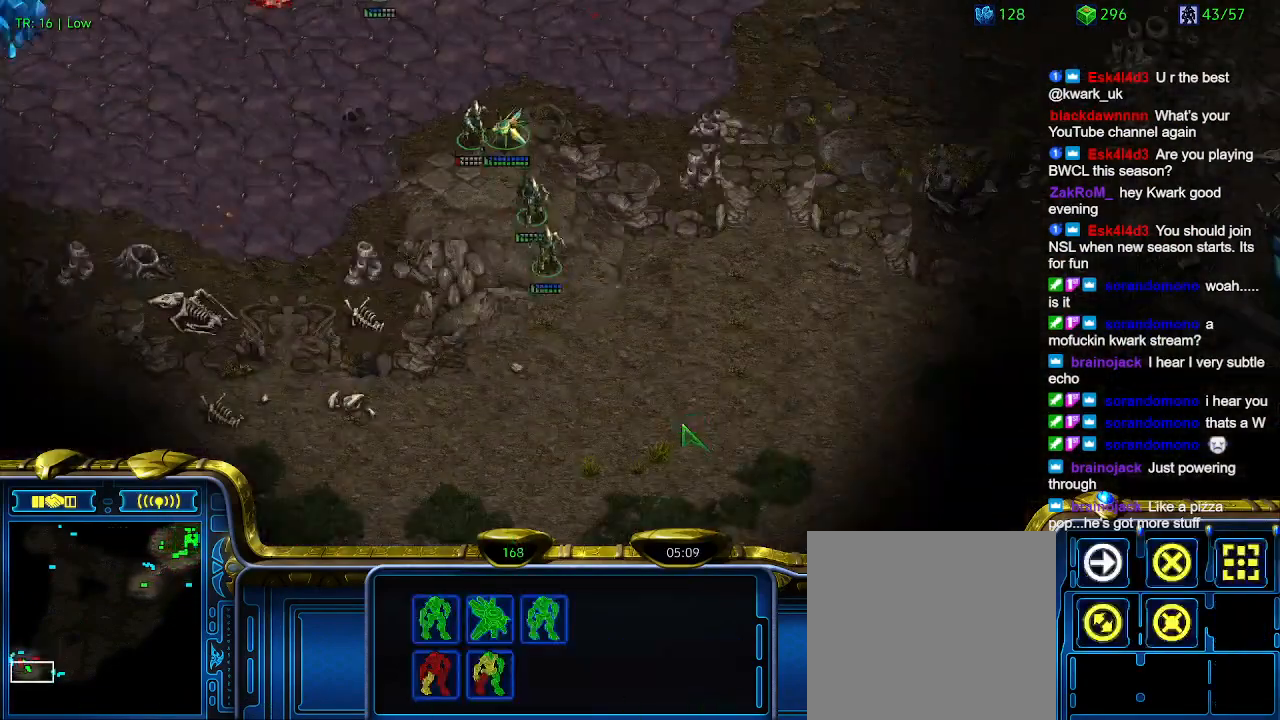
{"keys": [], "events": []}
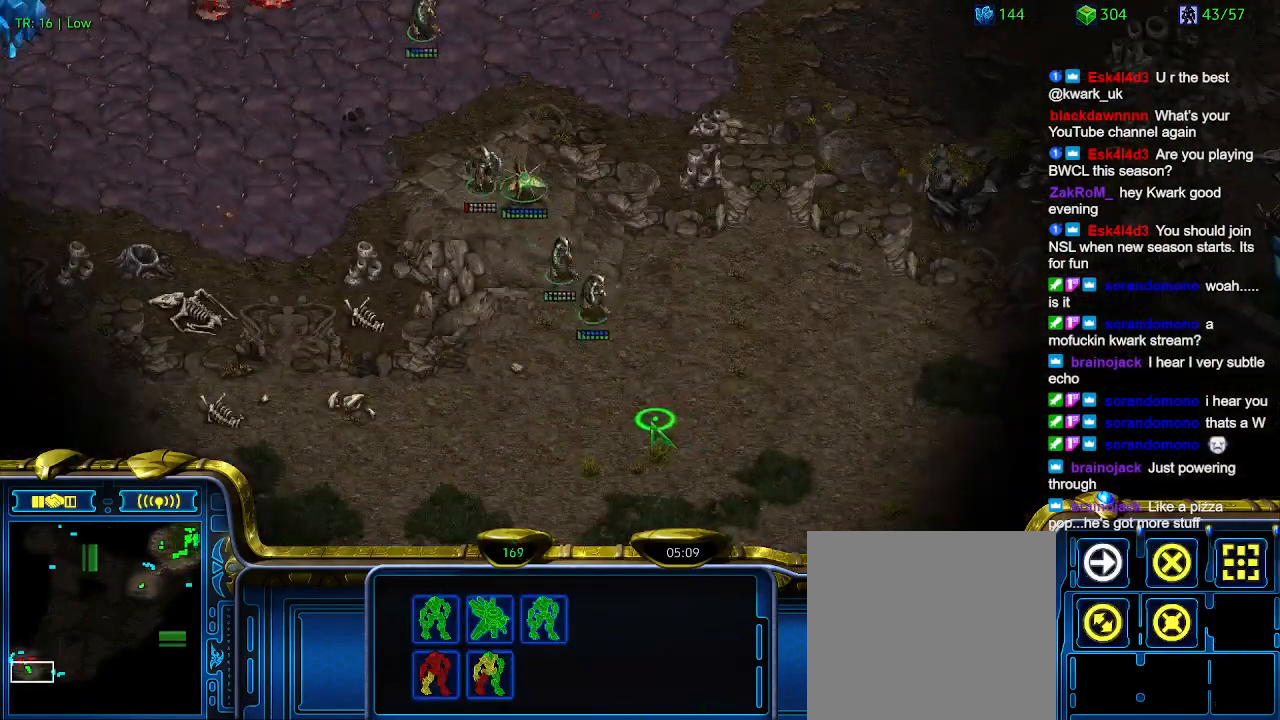
{"keys": [], "events": []}
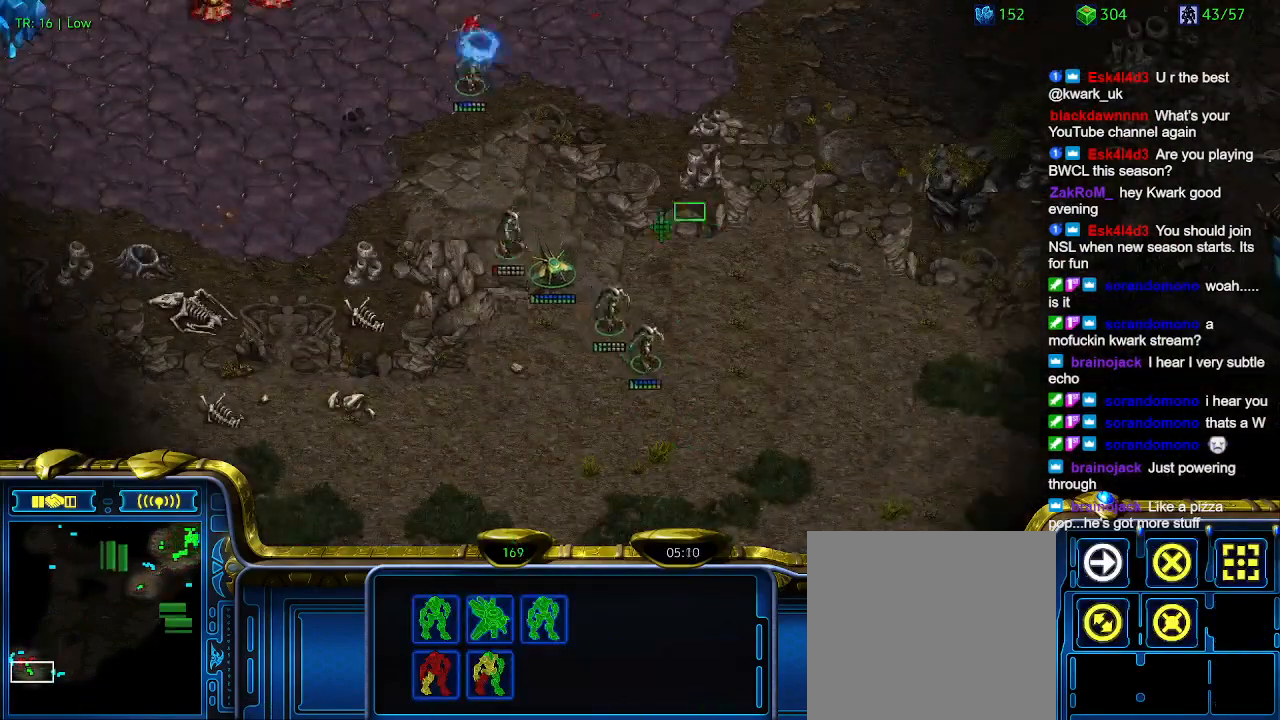
{"keys": [], "events": []}
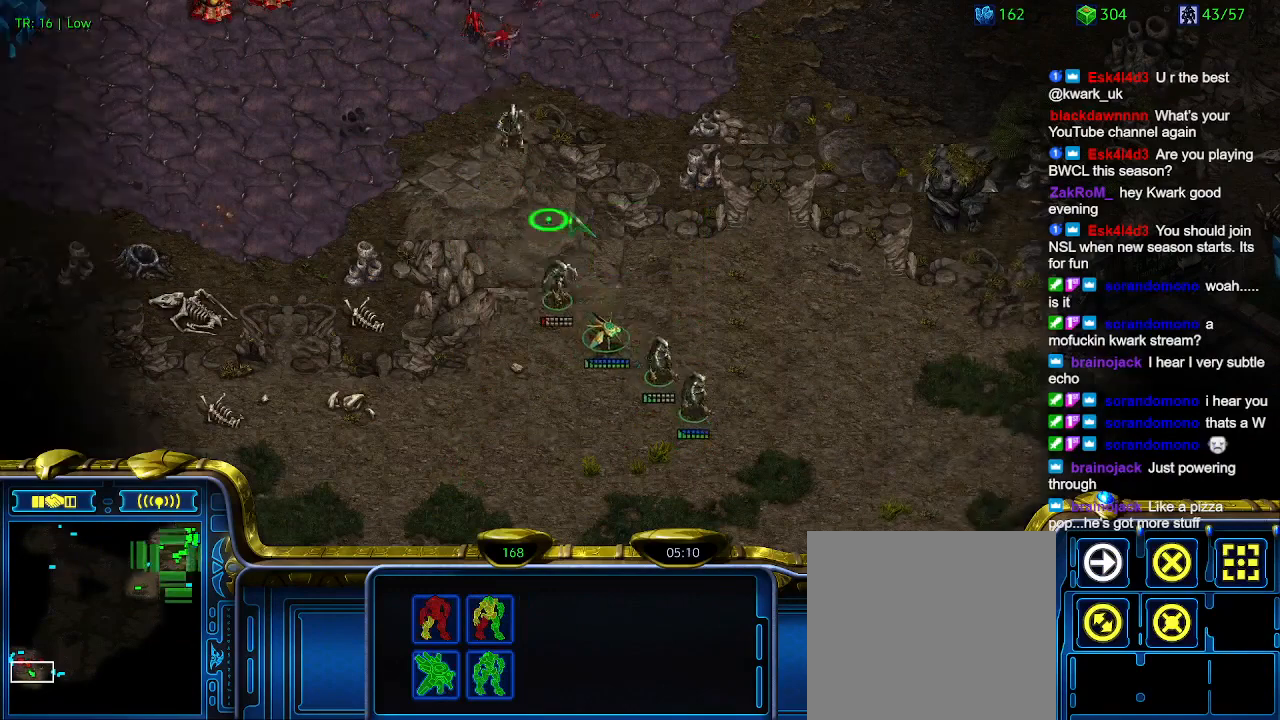
{"keys": [], "events": []}
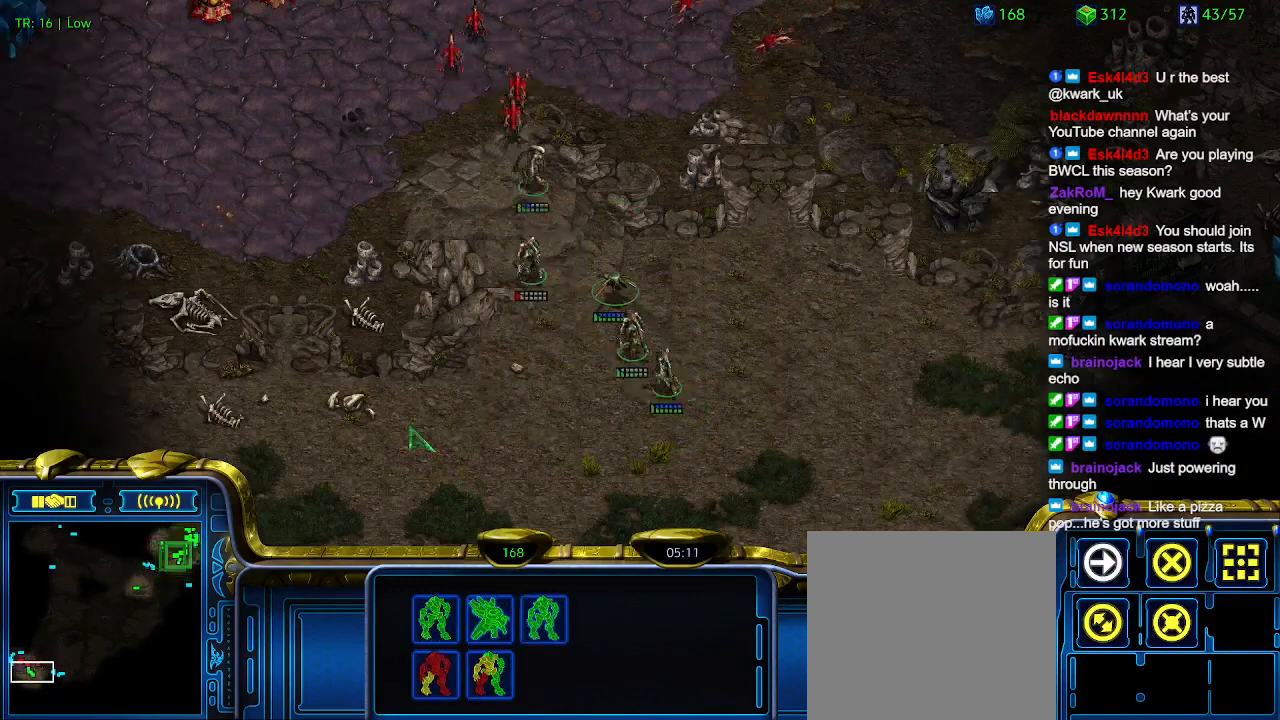
{"keys": [], "events": []}
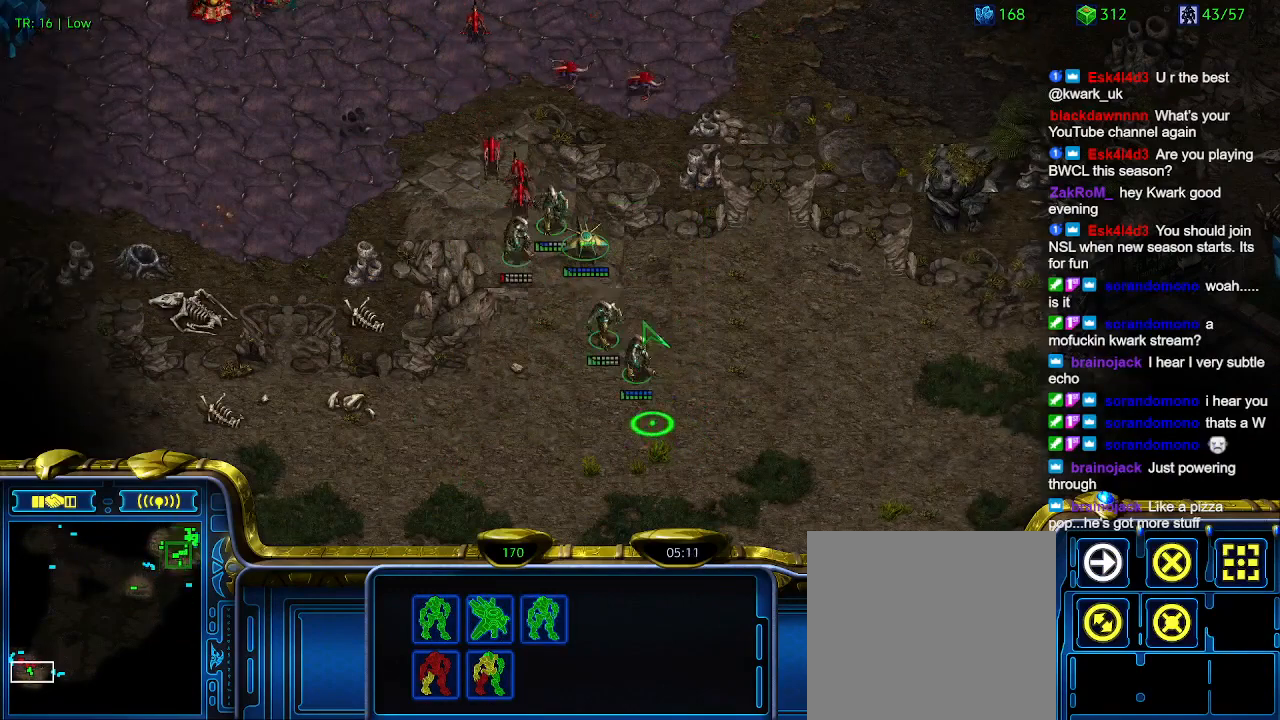
{"keys": [], "events": [[134, "a", "down"], [234, "a", "up"]]}
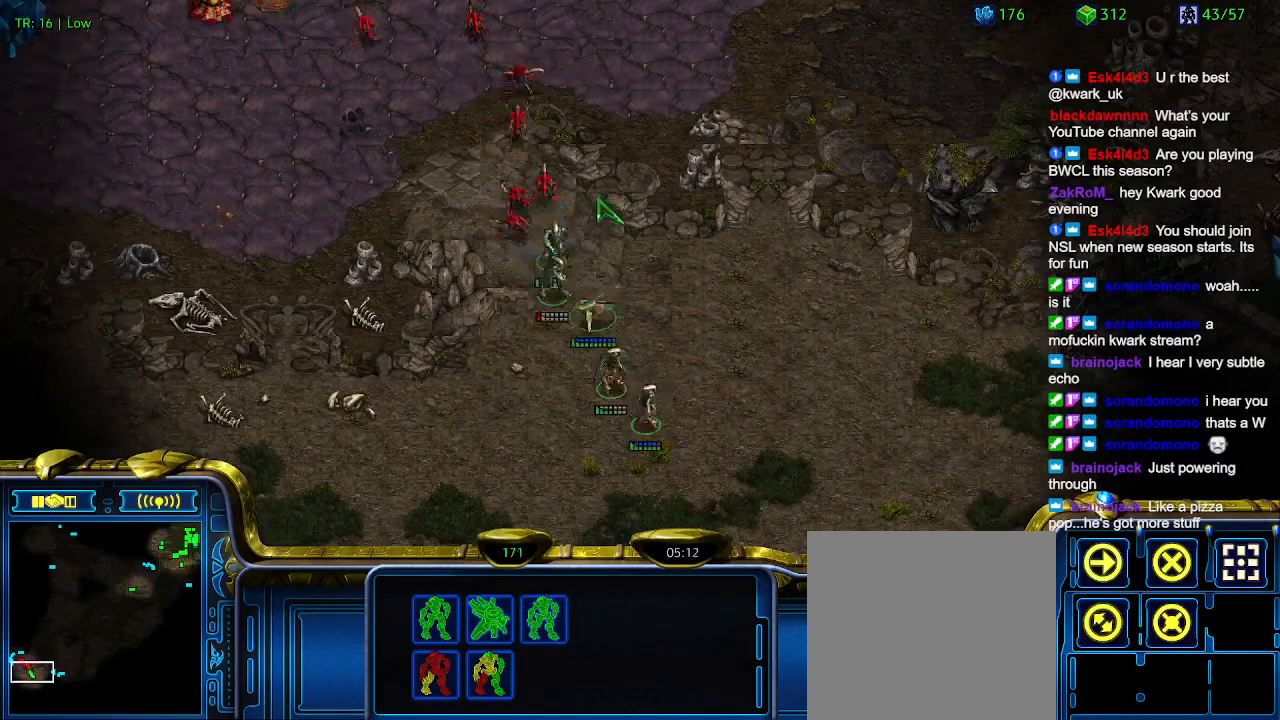
{"keys": [], "events": []}
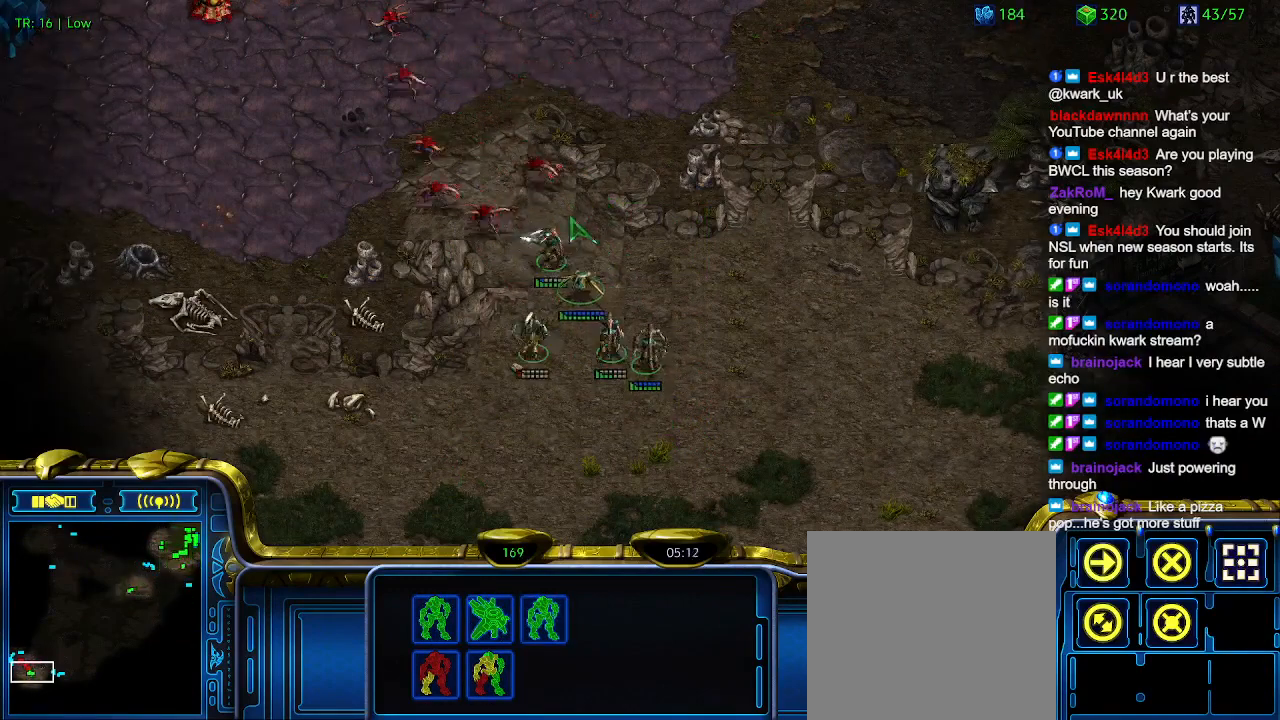
{"keys": [], "events": []}
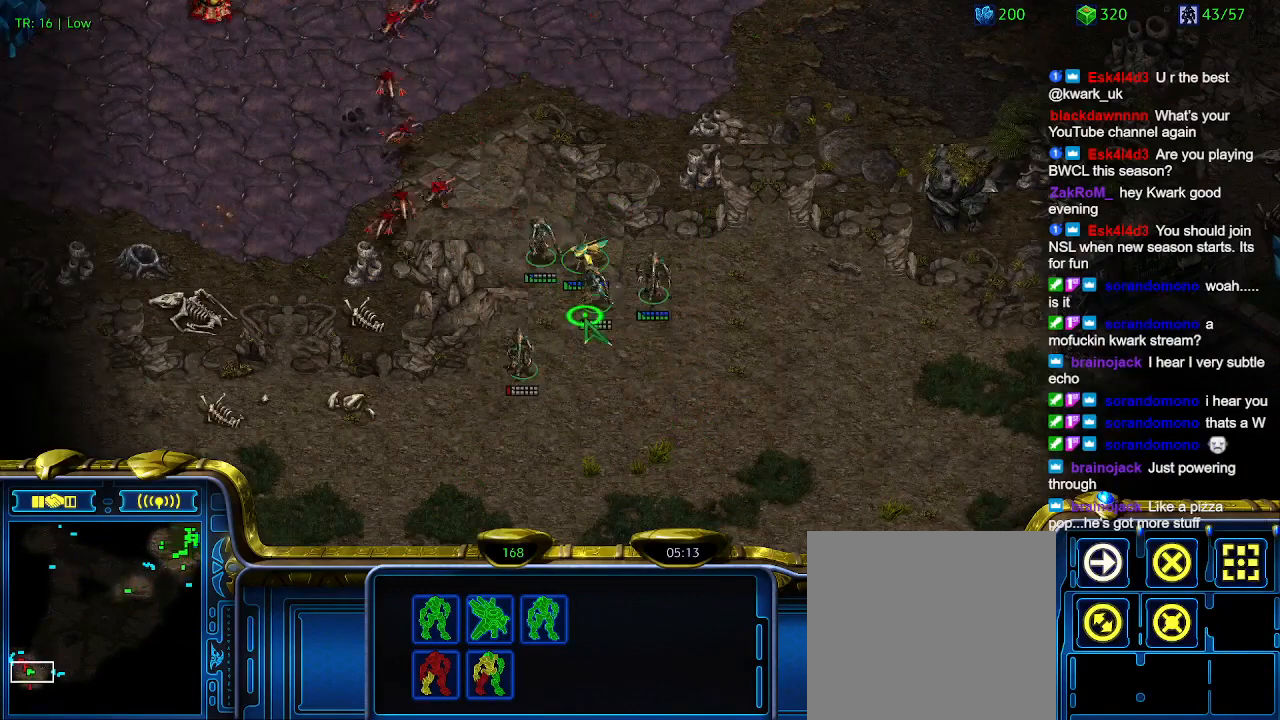
{"keys": [], "events": []}
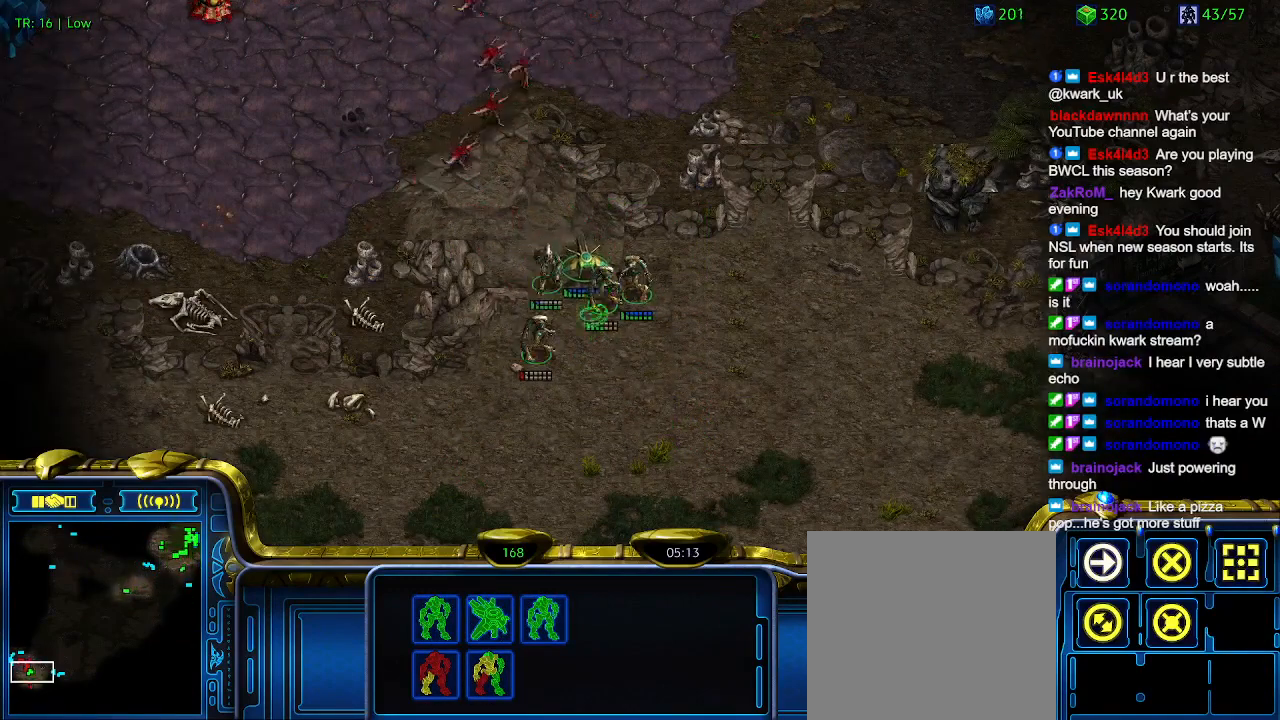
{"keys": [], "events": []}
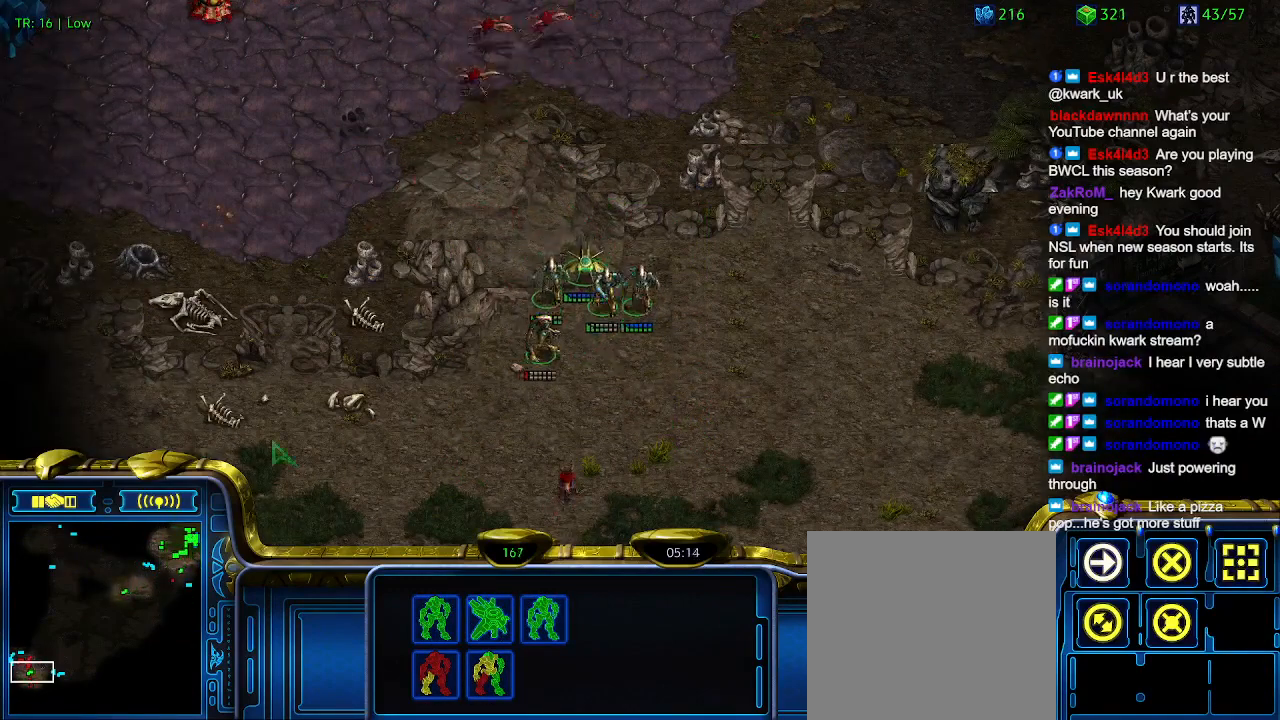
{"keys": [], "events": [[34, "5", "down"], [167, "5", "up"], [267, "t", "down"], [300, "t", "up"]]}
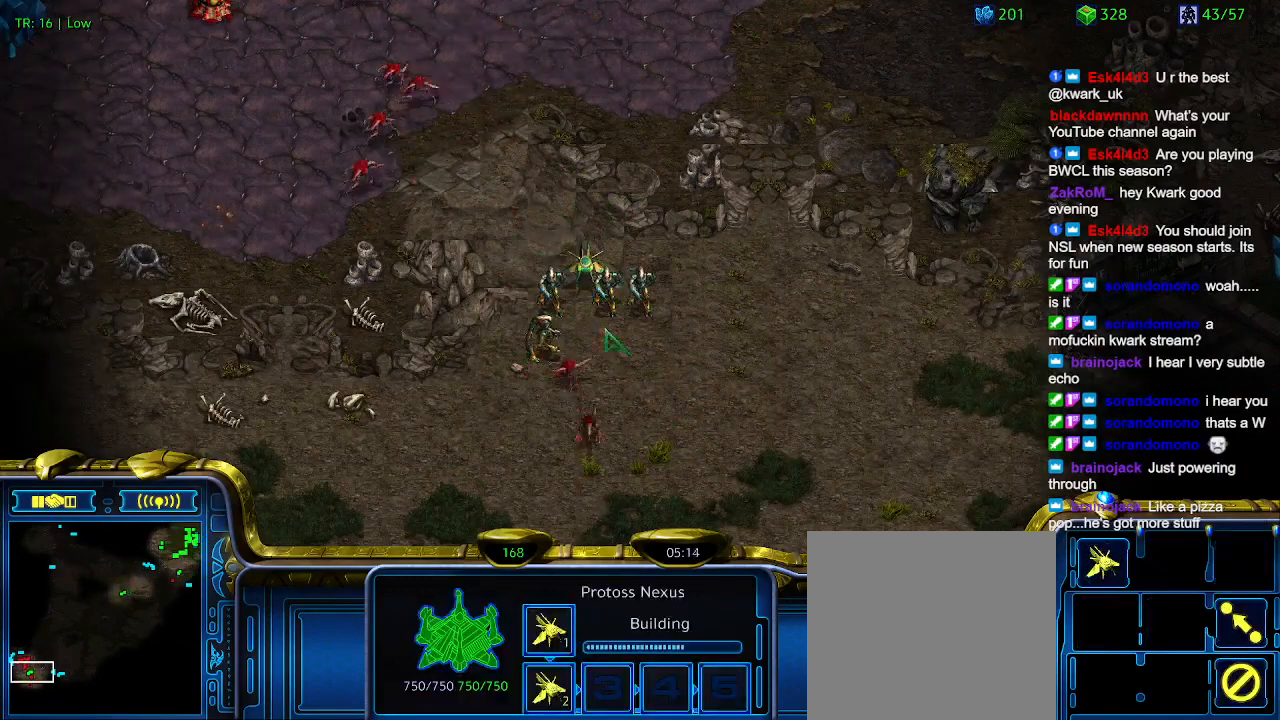
{"keys": [], "events": [[400, "a", "down"], [500, "a", "up"]]}
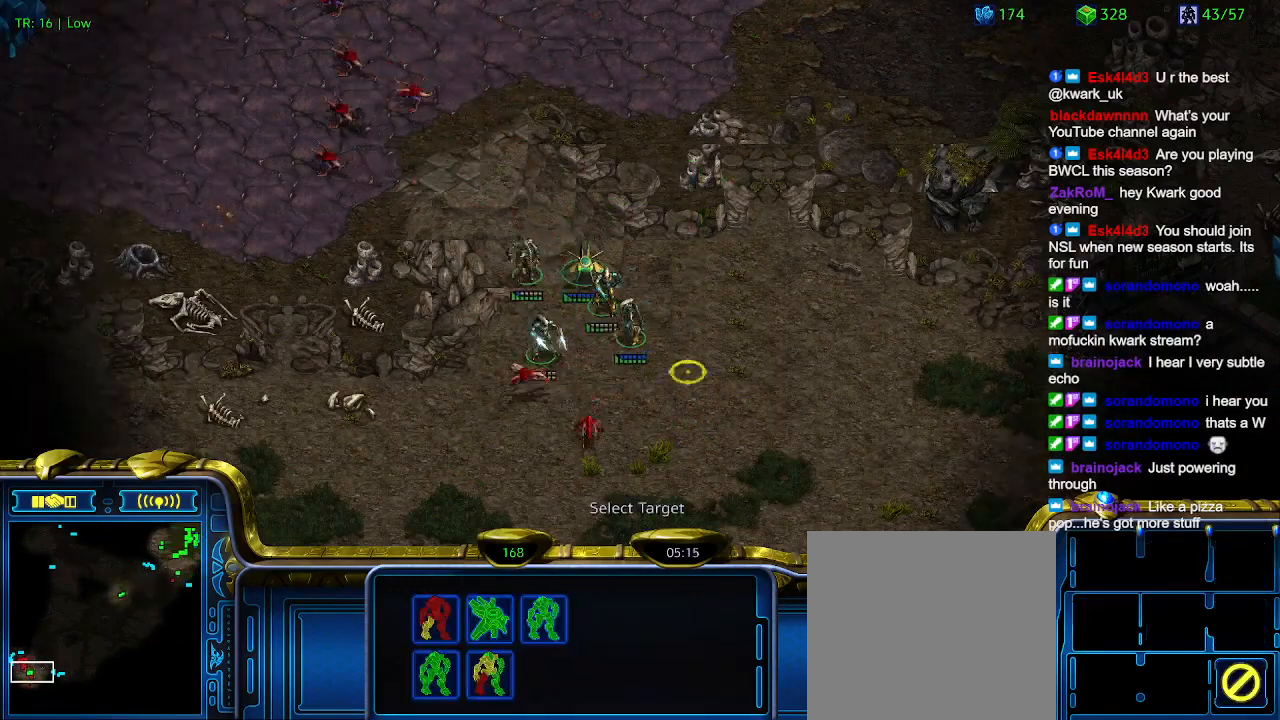
{"keys": [], "events": []}
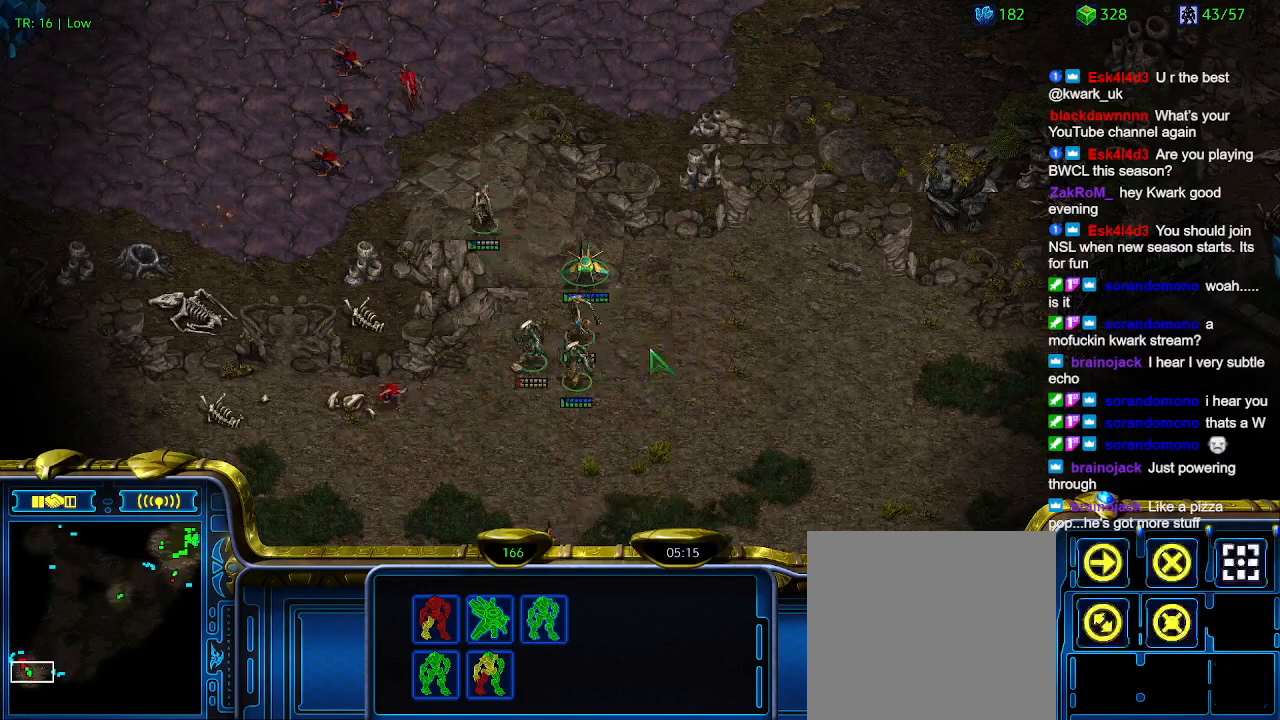
{"keys": [], "events": []}
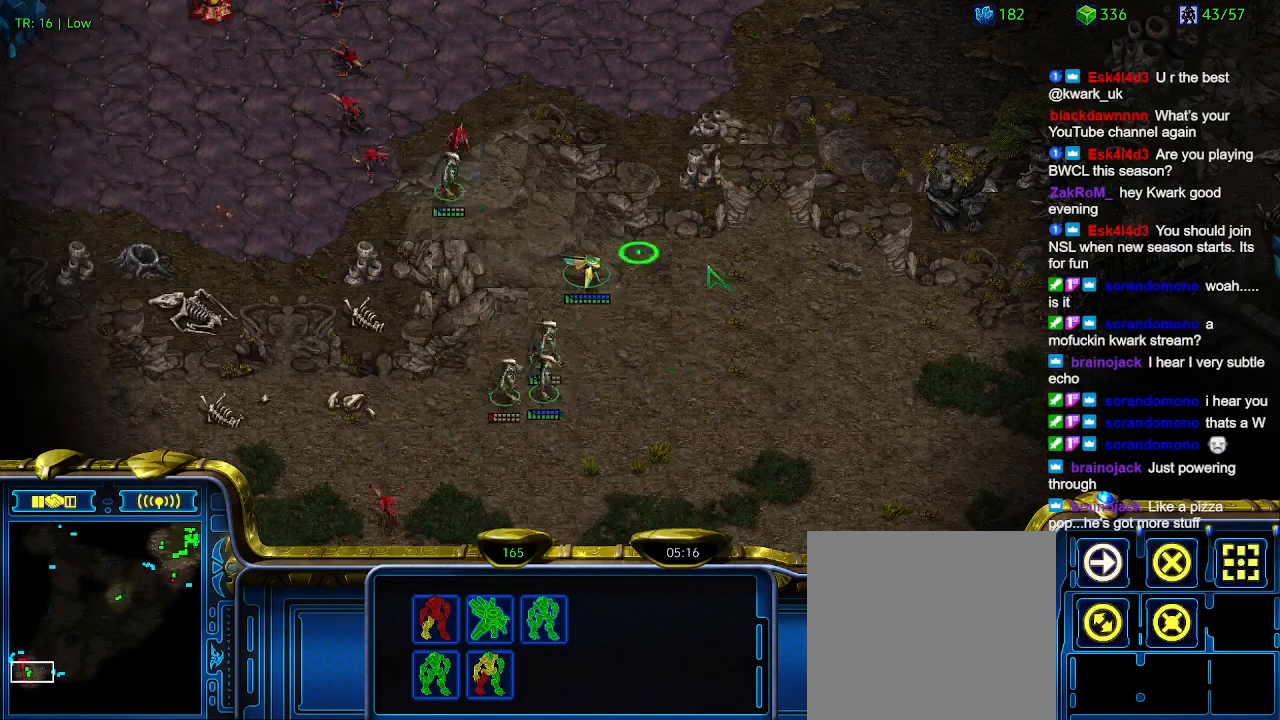
{"keys": ["a"], "events": [[500, "a", "down"]]}
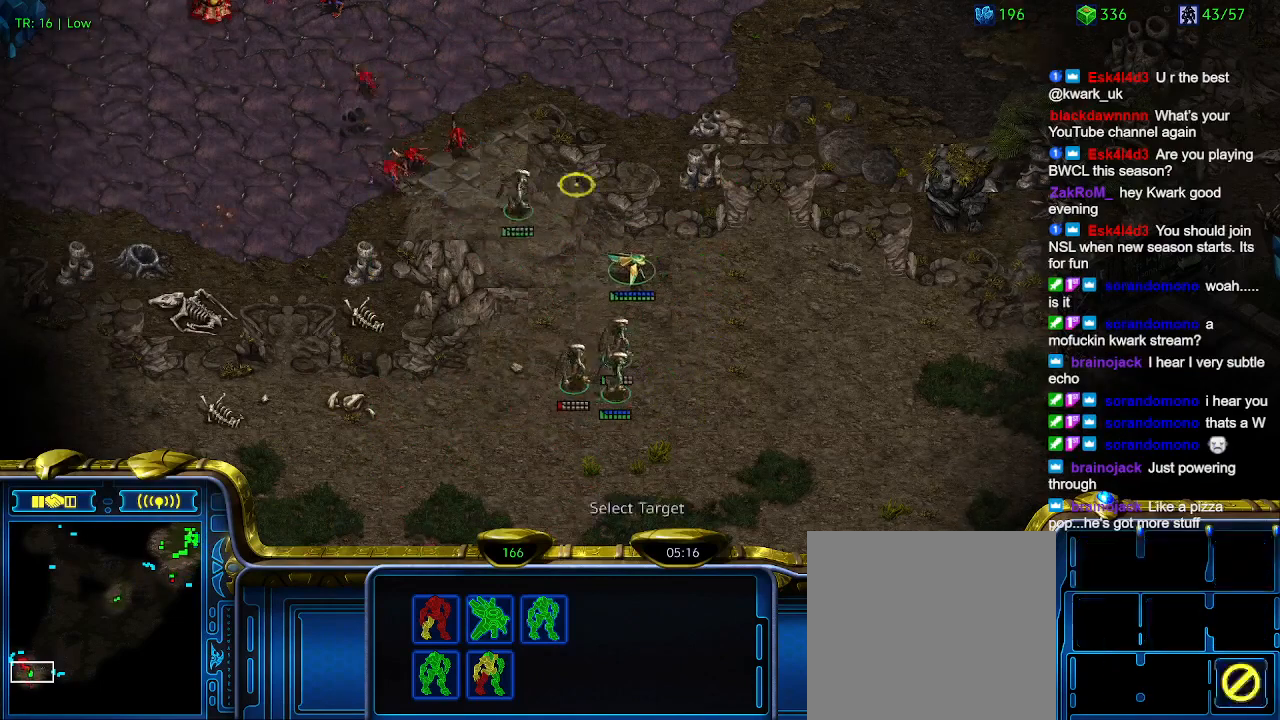
{"keys": [], "events": [[100, "a", "up"]]}
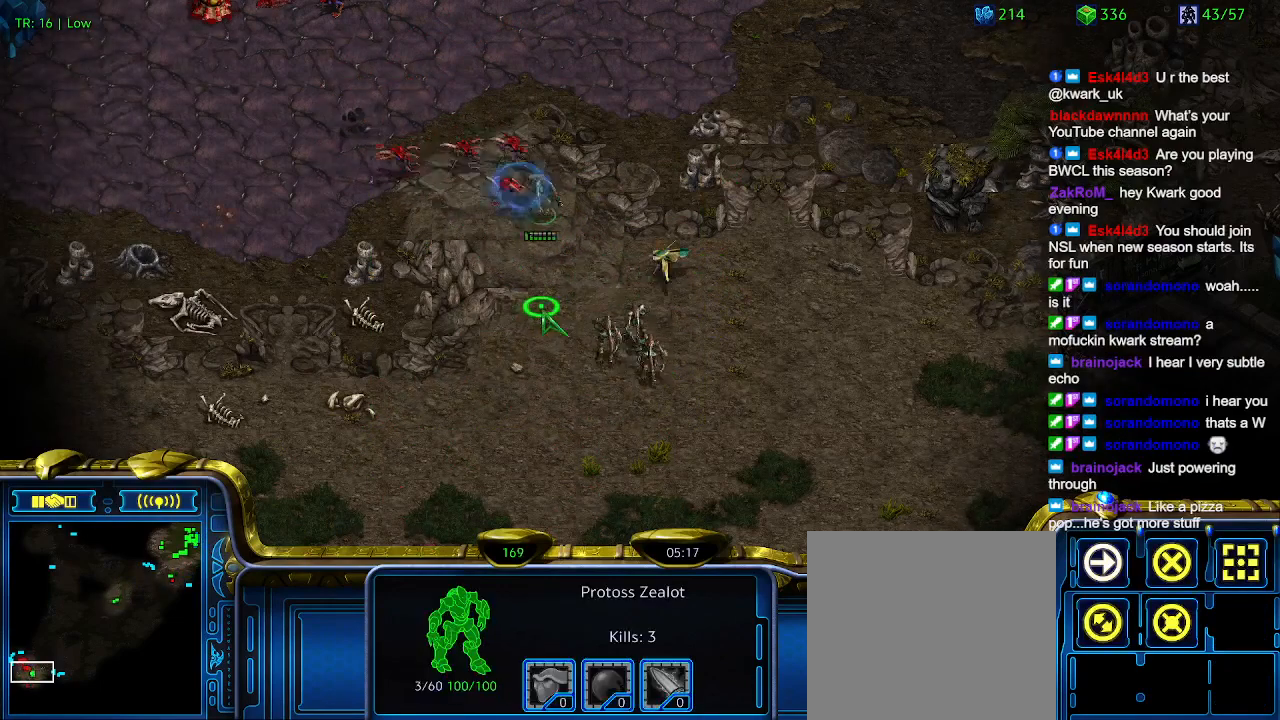
{"keys": ["a"], "events": [[434, "a", "down"]]}
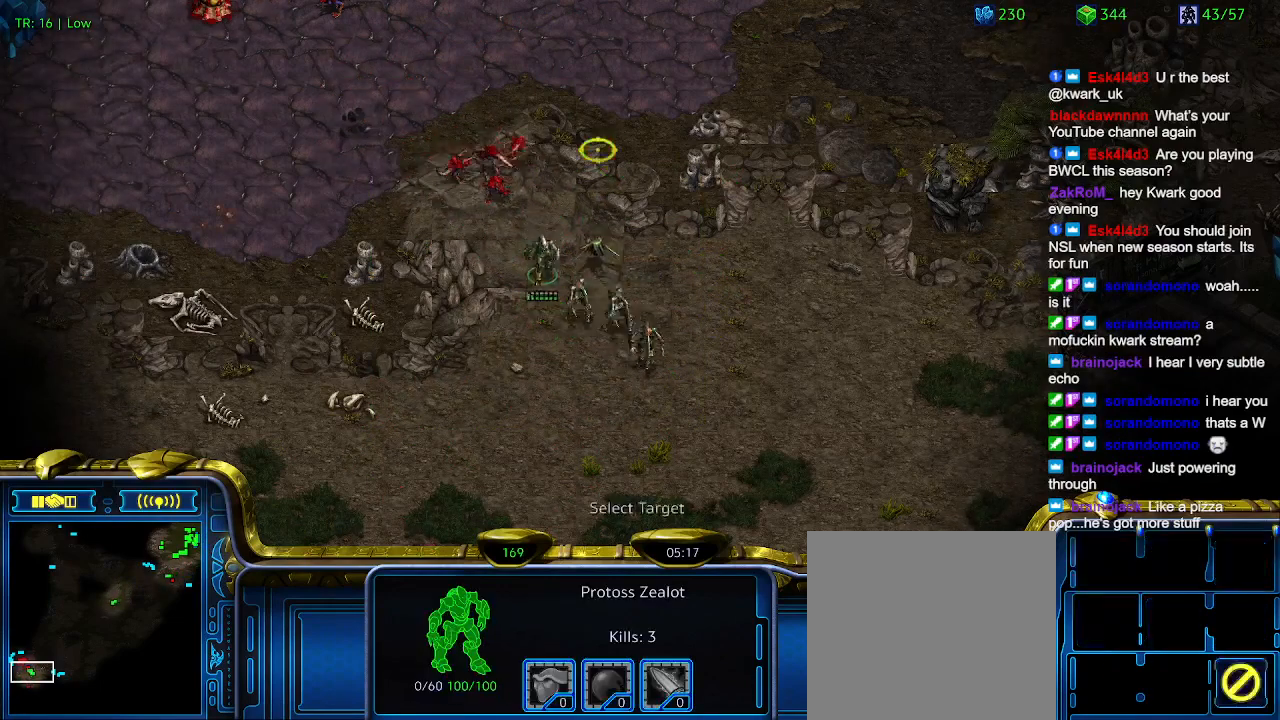
{"keys": [], "events": [[67, "a", "up"]]}
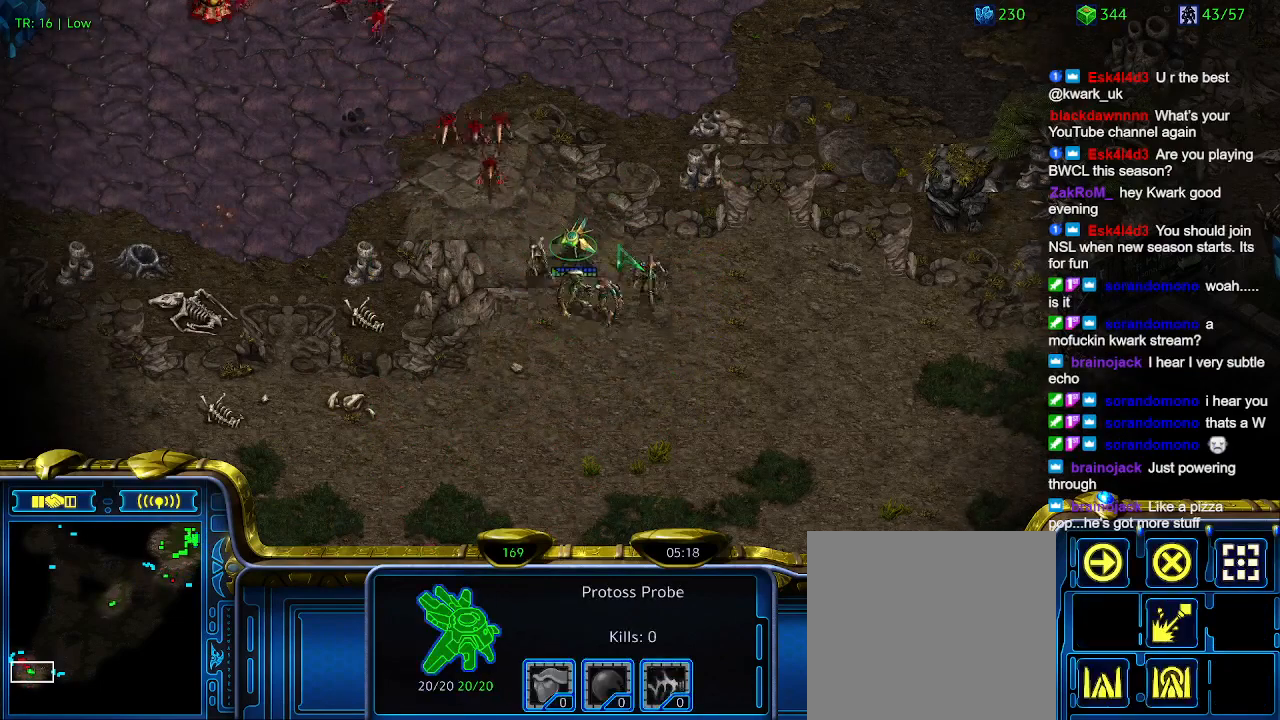
{"keys": [], "events": []}
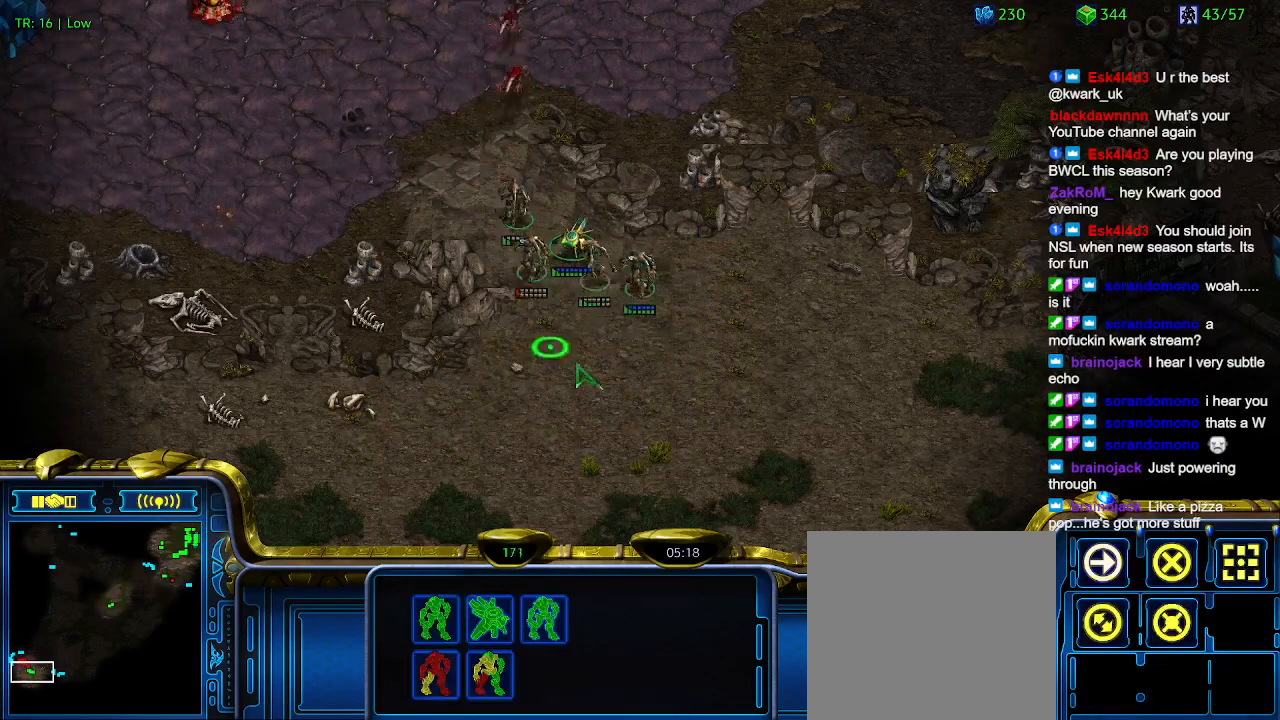
{"keys": [], "events": []}
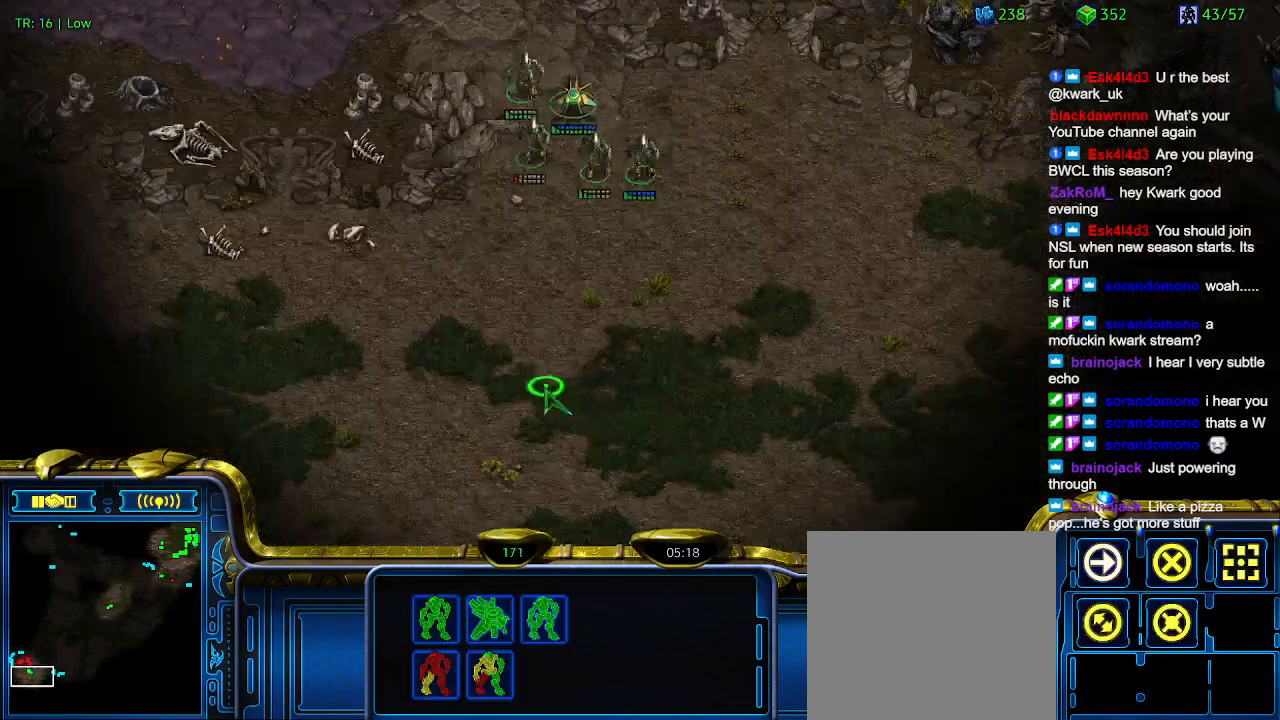
{"keys": [], "events": []}
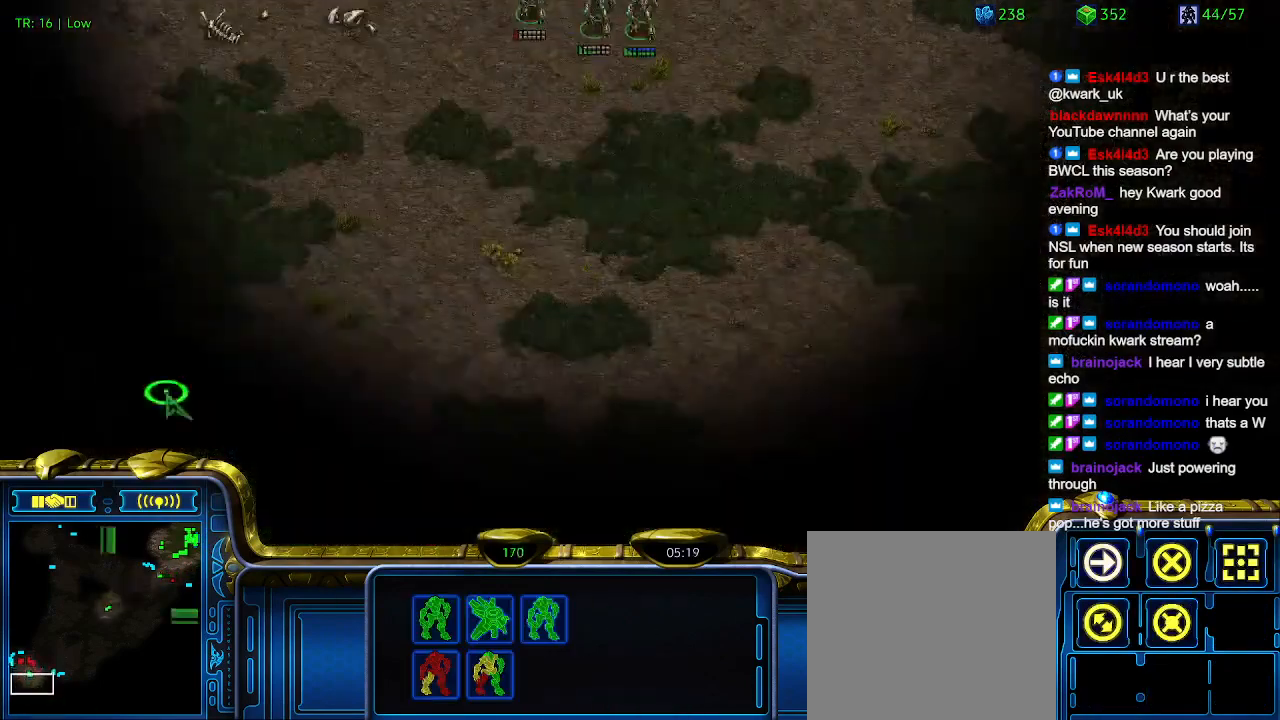
{"keys": ["2"], "events": [[267, "1", "down"], [367, "1", "up"], [367, "2", "down"]]}
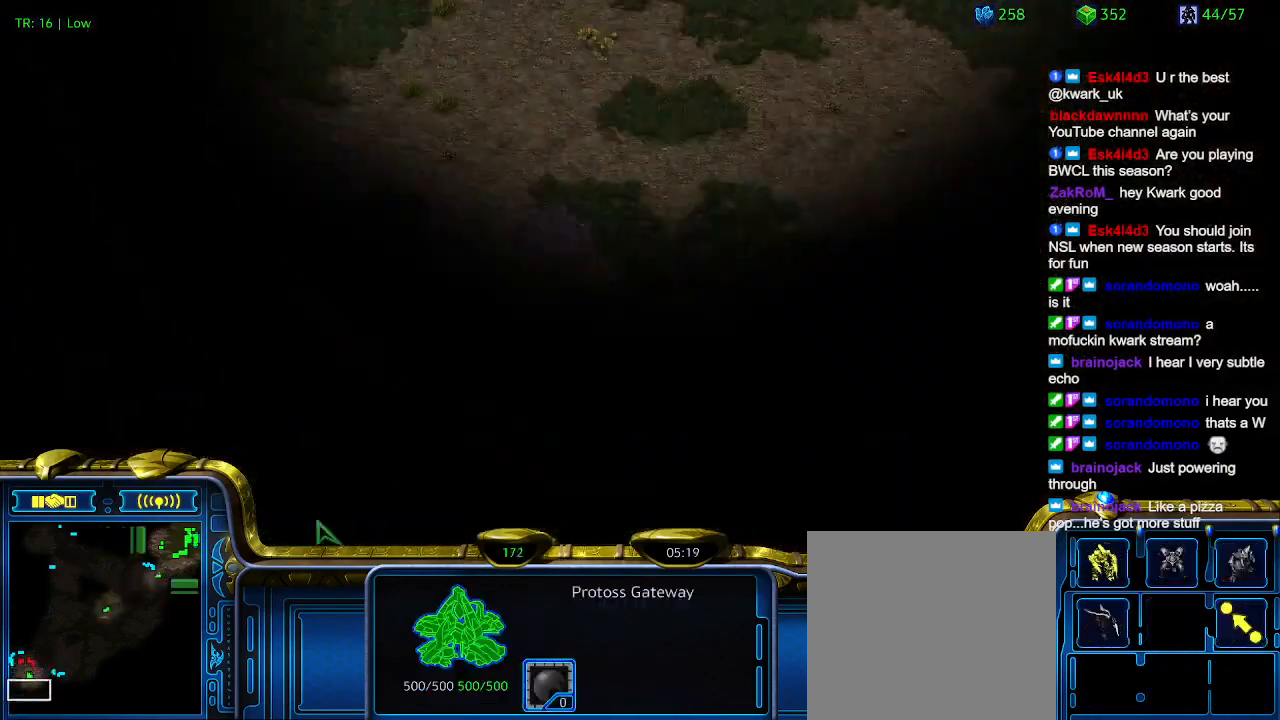
{"keys": [], "events": [[34, "2", "up"], [100, "1", "down"], [200, "1", "up"], [334, "q", "down"], [434, "q", "up"]]}
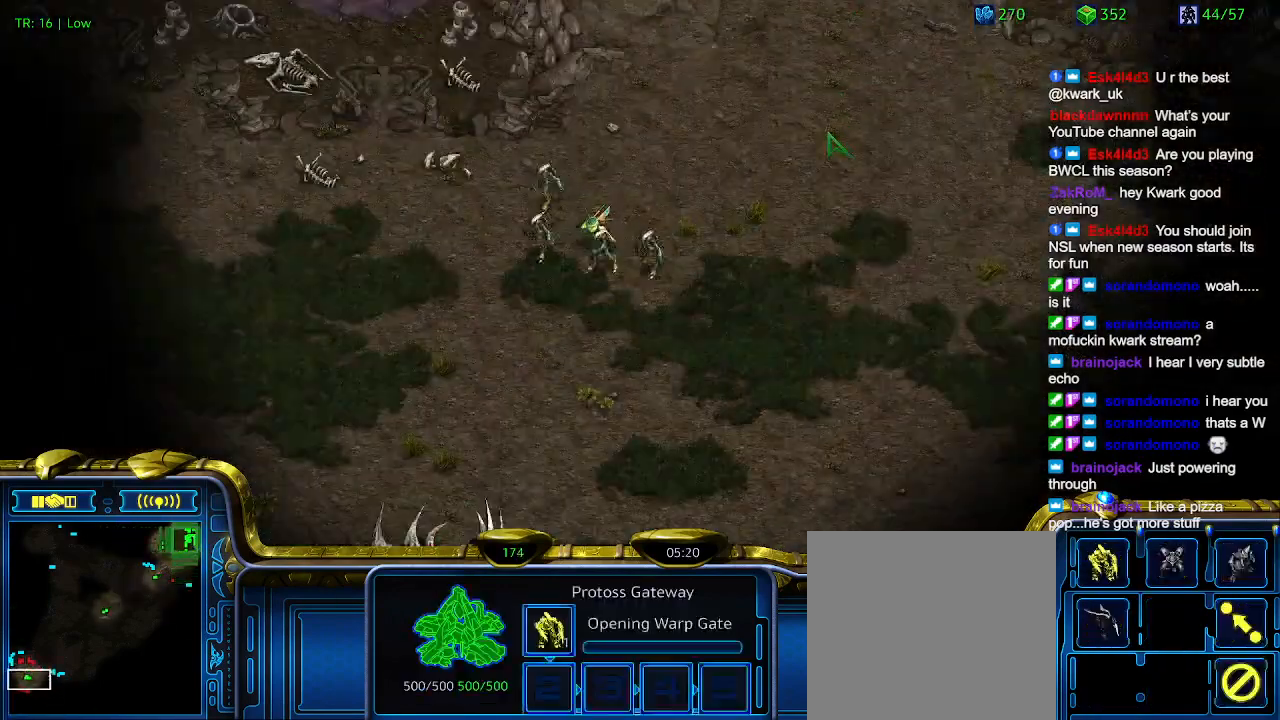
{"keys": ["5"], "events": [[34, "2", "down"], [134, "2", "up"], [167, "q", "down"], [267, "q", "up"], [467, "5", "down"]]}
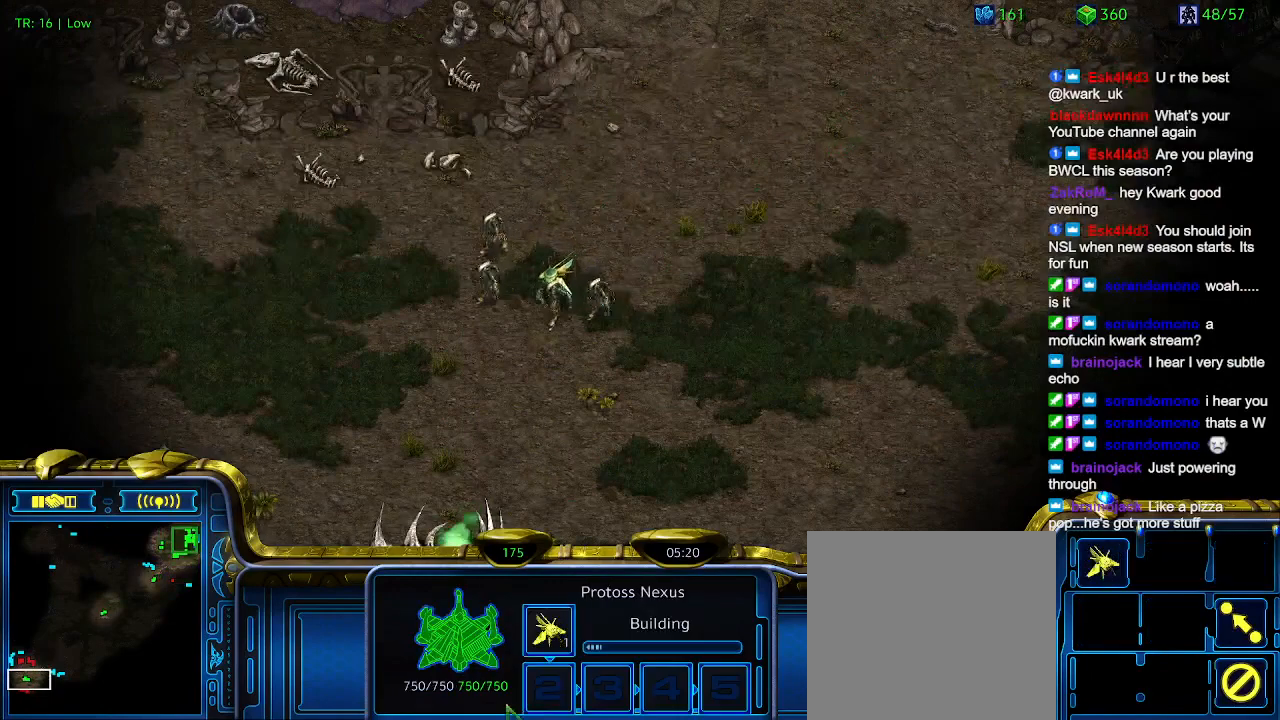
{"keys": [], "events": [[34, "5", "up"], [434, "t", "down"], [500, "t", "up"]]}